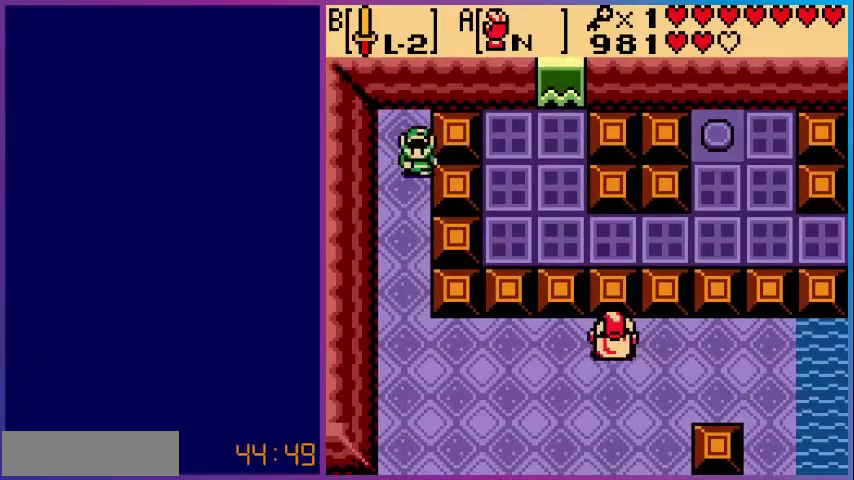
Gameplay with a controller (Nintendo layout); each line is a JSON object with the inputs held at the frame after it. "events" lists button and stick changes between this image and that frame as [ms after this image, input, new state], when the widget could be followed in between. Not read: L3 R3.
{"buttons": ["DPAD_DOWN"], "events": [[120, "DPAD_RIGHT", "down"], [160, "DPAD_DOWN", "up"], [480, "DPAD_DOWN", "down"], [520, "DPAD_RIGHT", "up"]]}
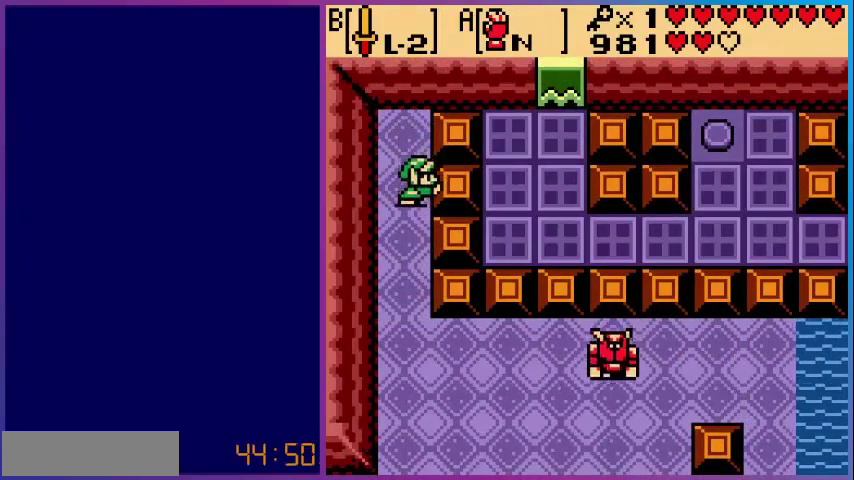
{"buttons": ["DPAD_DOWN"], "events": []}
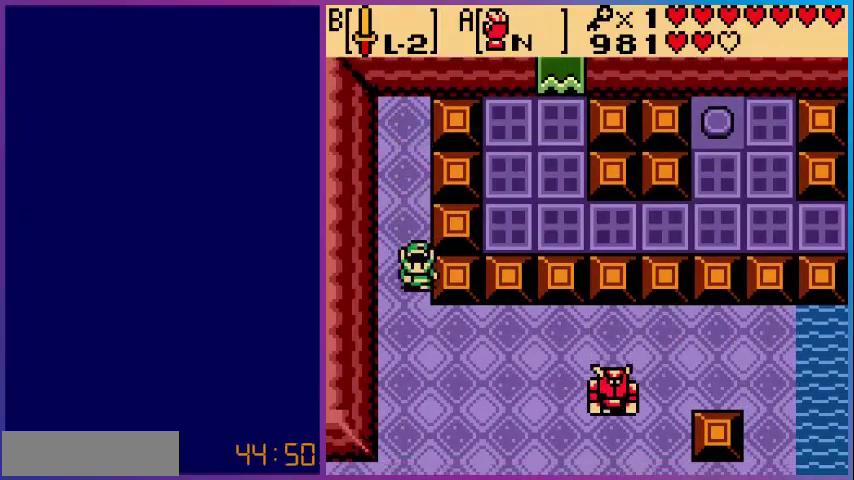
{"buttons": ["DPAD_DOWN"], "events": []}
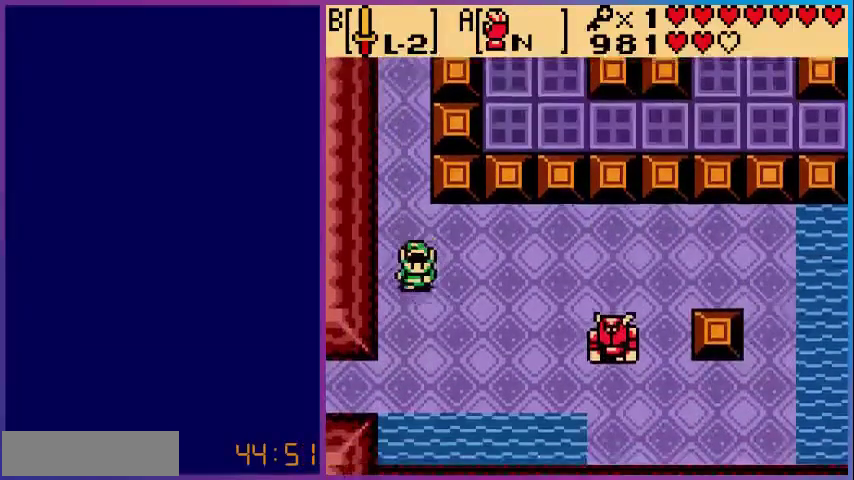
{"buttons": ["DPAD_RIGHT"], "events": [[40, "DPAD_RIGHT", "down"], [480, "DPAD_DOWN", "up"]]}
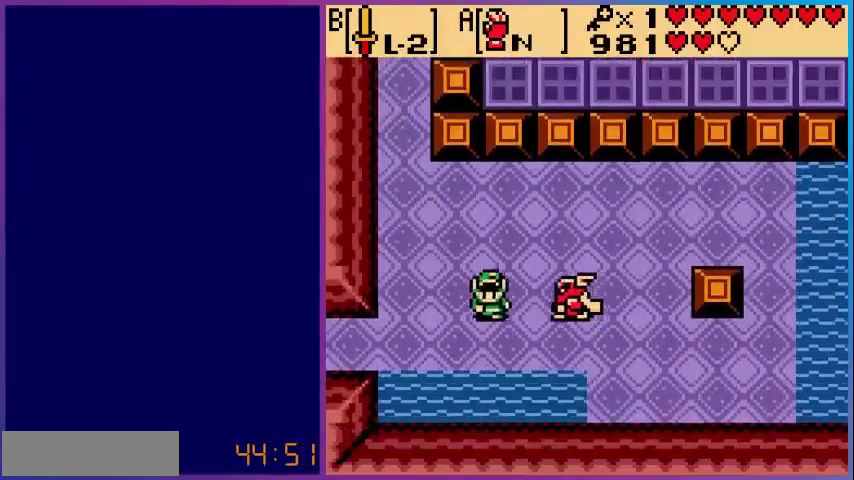
{"buttons": ["DPAD_RIGHT"], "events": [[40, "B", "down"], [200, "B", "up"]]}
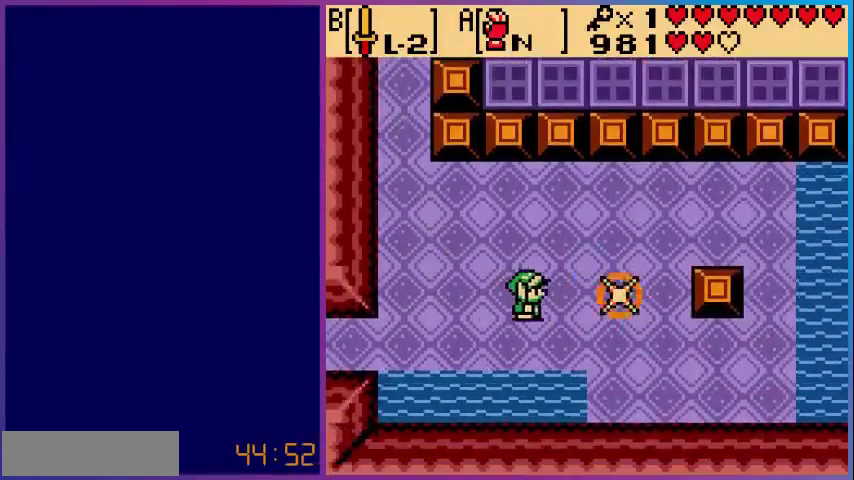
{"buttons": ["DPAD_RIGHT"], "events": [[80, "B", "down"], [240, "B", "up"]]}
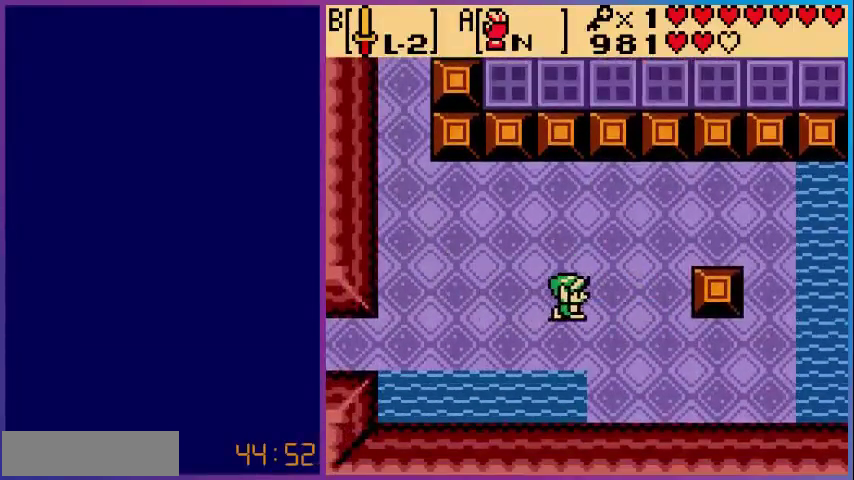
{"buttons": [], "events": [[40, "DPAD_UP", "down"], [120, "DPAD_RIGHT", "up"], [200, "DPAD_LEFT", "down"], [360, "DPAD_UP", "up"], [520, "DPAD_LEFT", "up"]]}
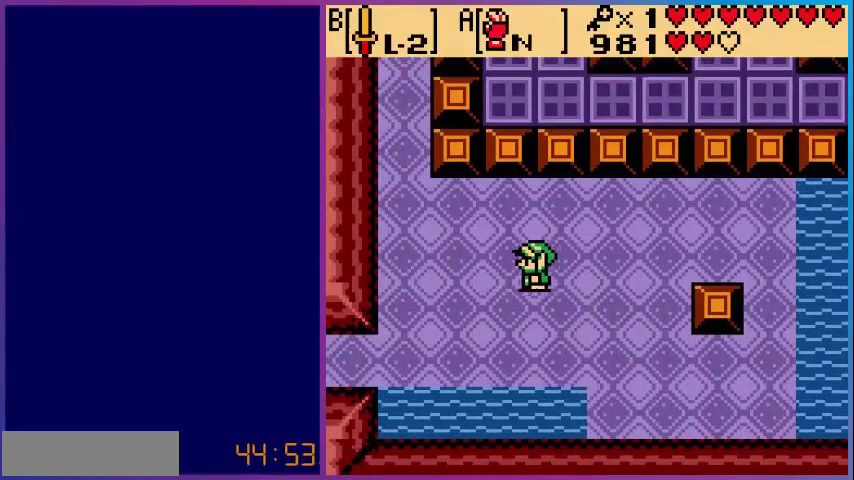
{"buttons": ["DPAD_DOWN"], "events": [[240, "DPAD_DOWN", "down"]]}
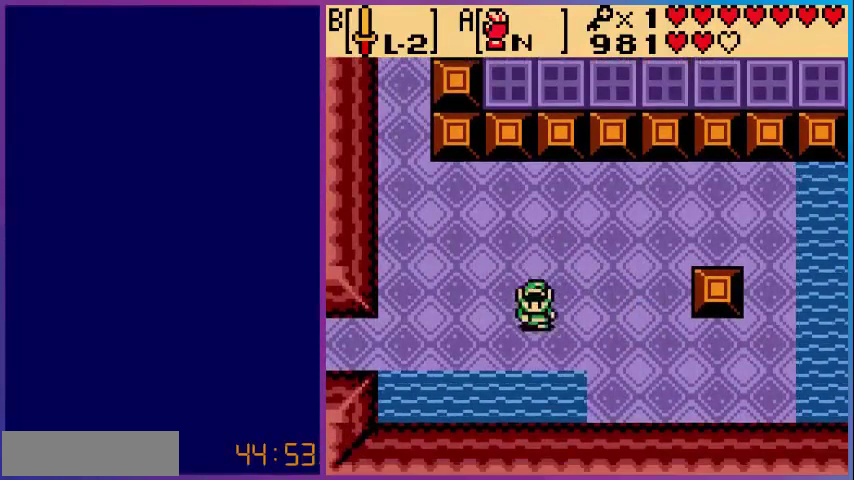
{"buttons": ["B", "DPAD_DOWN"], "events": [[520, "B", "down"]]}
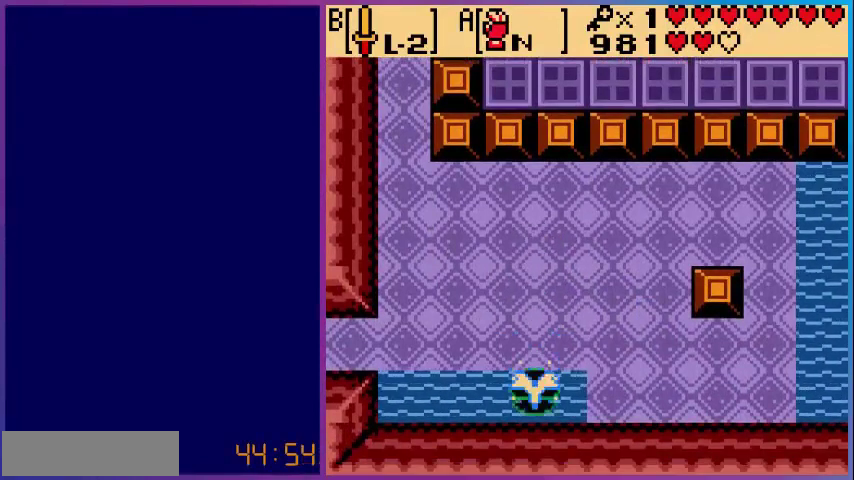
{"buttons": ["A", "DPAD_LEFT"], "events": [[80, "DPAD_DOWN", "up"], [80, "DPAD_LEFT", "down"], [240, "B", "up"], [440, "A", "down"]]}
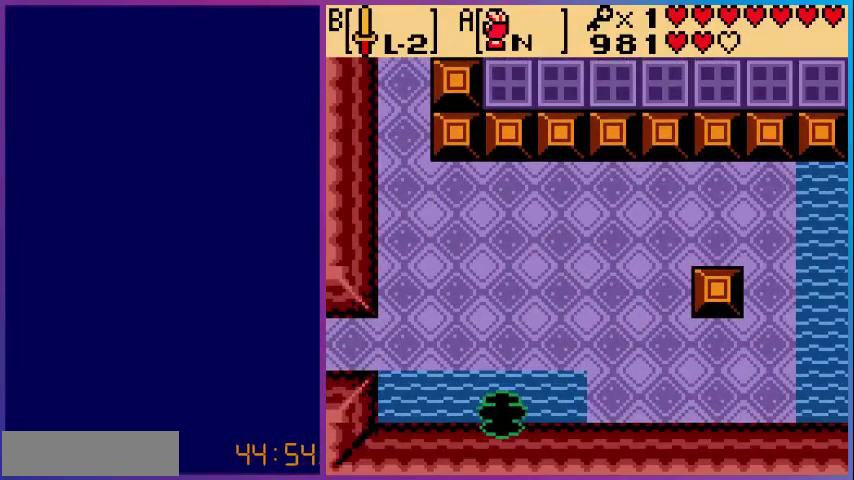
{"buttons": ["DPAD_LEFT"], "events": [[240, "DPAD_UP", "down"], [280, "A", "up"], [280, "DPAD_LEFT", "up"], [360, "DPAD_LEFT", "down"], [440, "DPAD_UP", "up"]]}
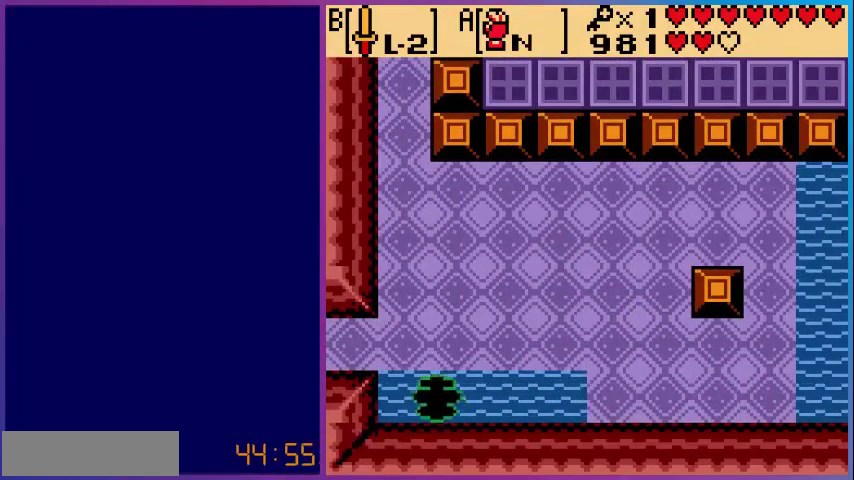
{"buttons": ["A", "DPAD_RIGHT"], "events": [[160, "DPAD_LEFT", "up"], [320, "A", "down"], [360, "DPAD_RIGHT", "down"]]}
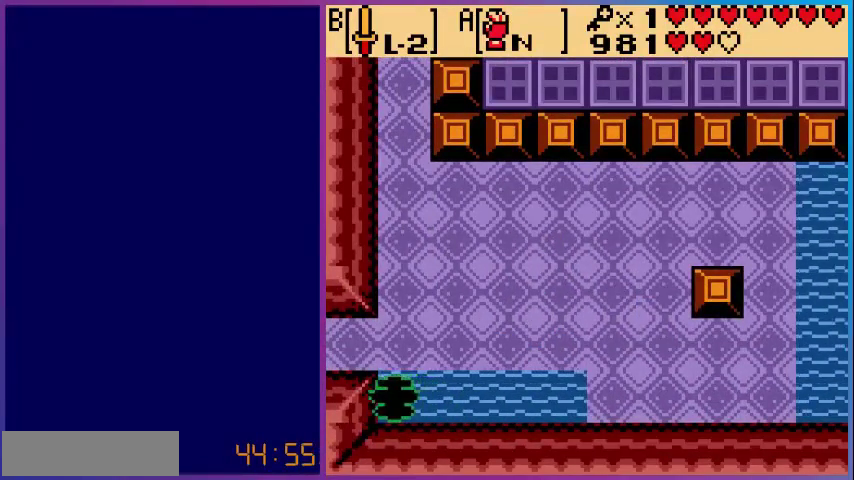
{"buttons": ["A", "DPAD_RIGHT"], "events": [[80, "A", "up"], [440, "A", "down"]]}
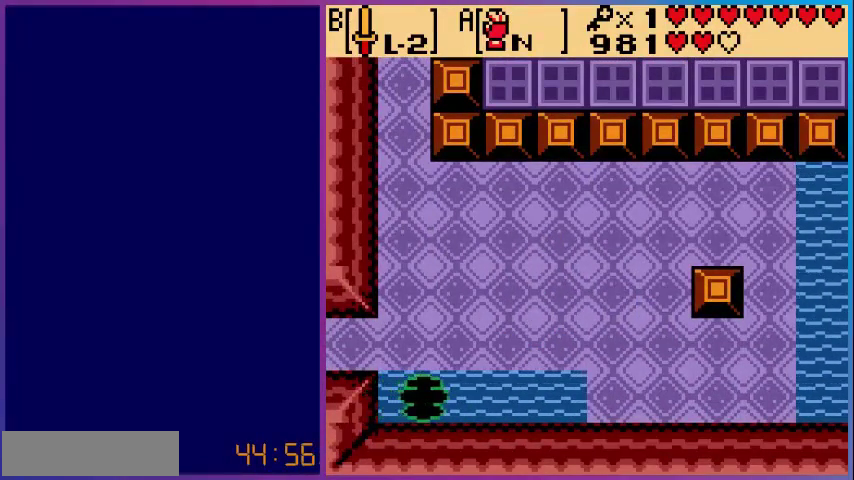
{"buttons": ["A", "DPAD_RIGHT"], "events": [[280, "A", "up"], [480, "A", "down"]]}
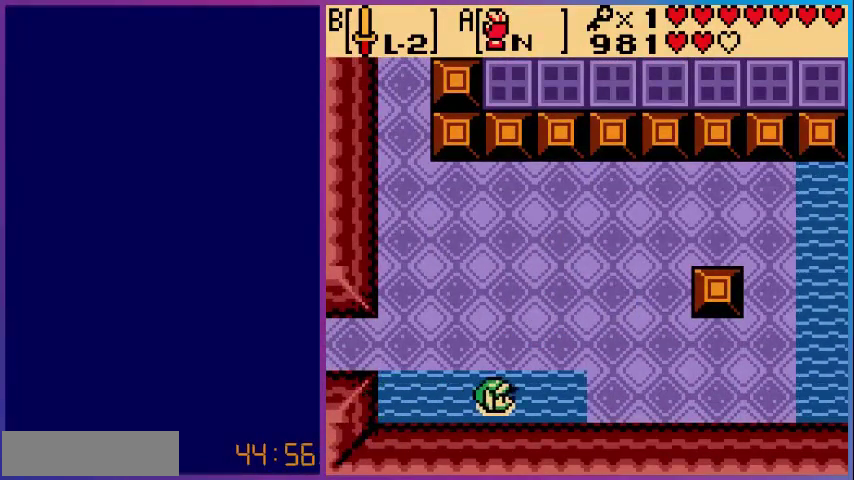
{"buttons": ["DPAD_UP", "DPAD_RIGHT"], "events": [[440, "A", "up"], [440, "DPAD_UP", "down"]]}
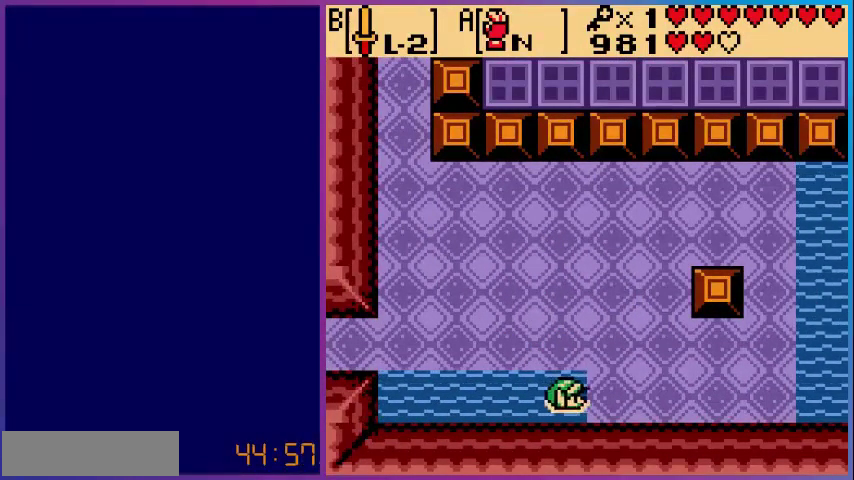
{"buttons": ["DPAD_UP", "DPAD_RIGHT"], "events": []}
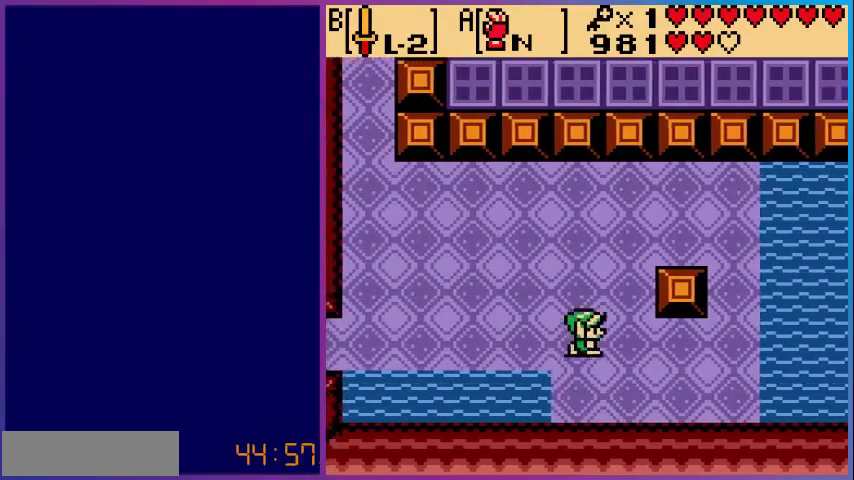
{"buttons": ["DPAD_RIGHT"], "events": [[400, "DPAD_UP", "up"]]}
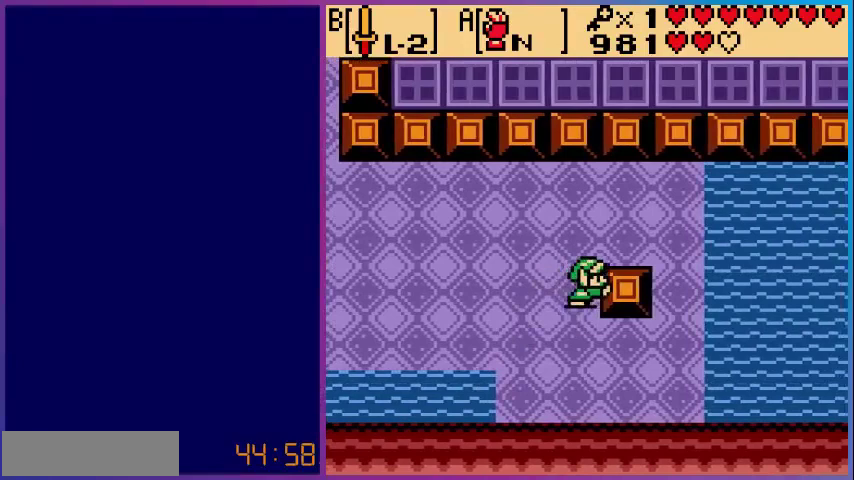
{"buttons": ["DPAD_RIGHT"], "events": []}
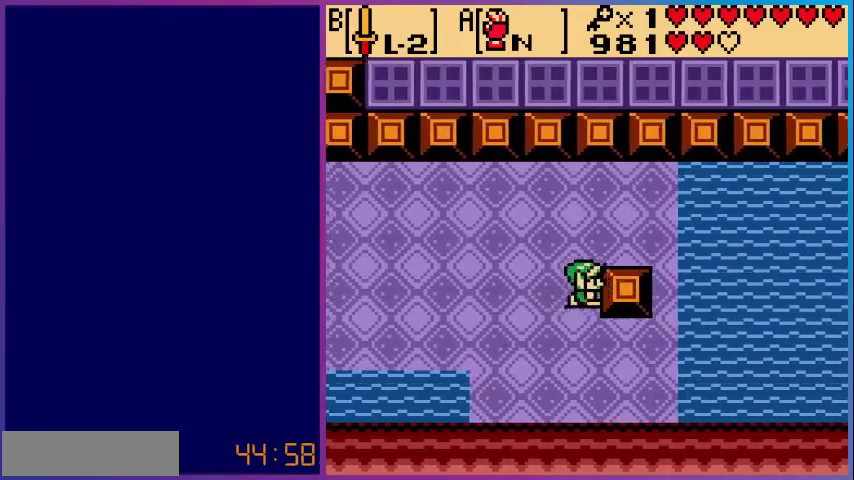
{"buttons": ["DPAD_UP"], "events": [[280, "DPAD_RIGHT", "up"], [440, "DPAD_UP", "down"]]}
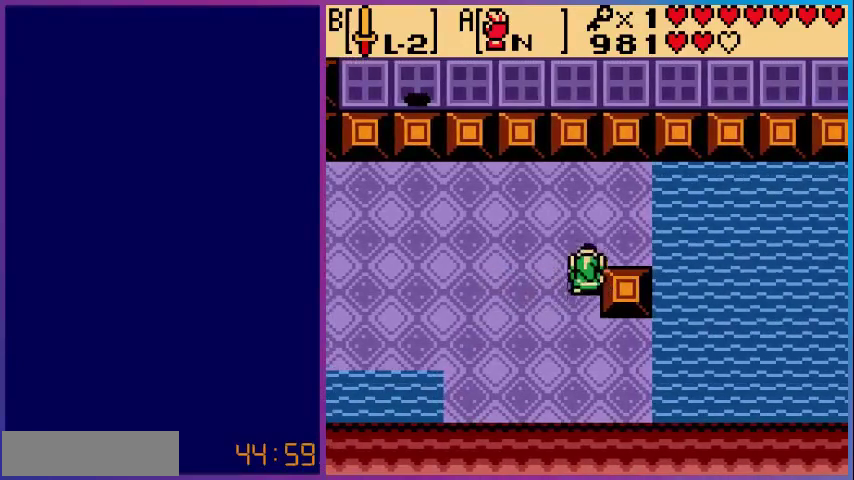
{"buttons": [], "events": [[480, "DPAD_UP", "up"]]}
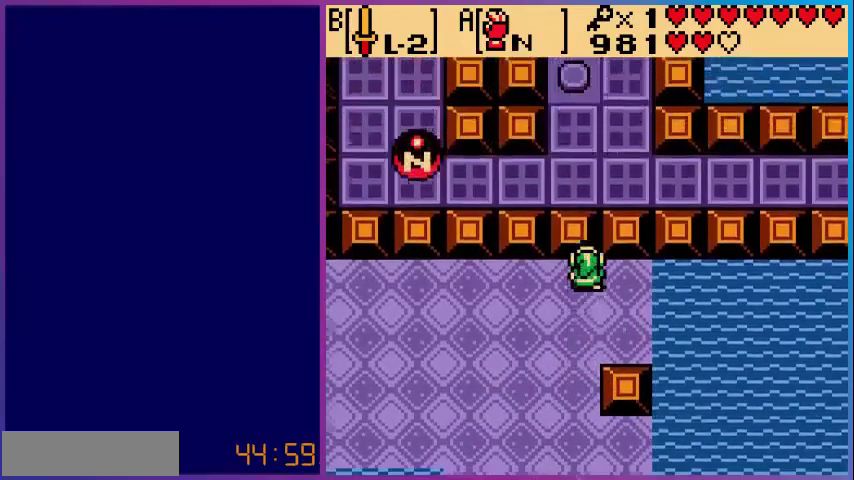
{"buttons": ["DPAD_LEFT"], "events": [[320, "DPAD_LEFT", "down"]]}
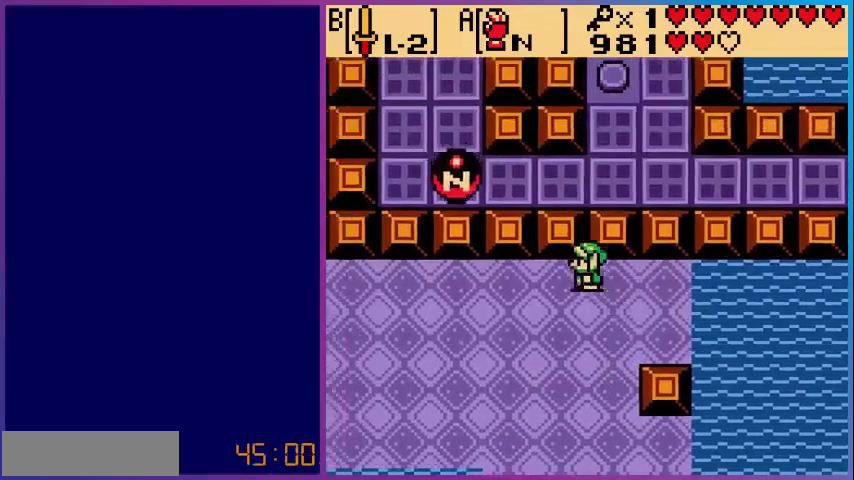
{"buttons": ["DPAD_LEFT"], "events": []}
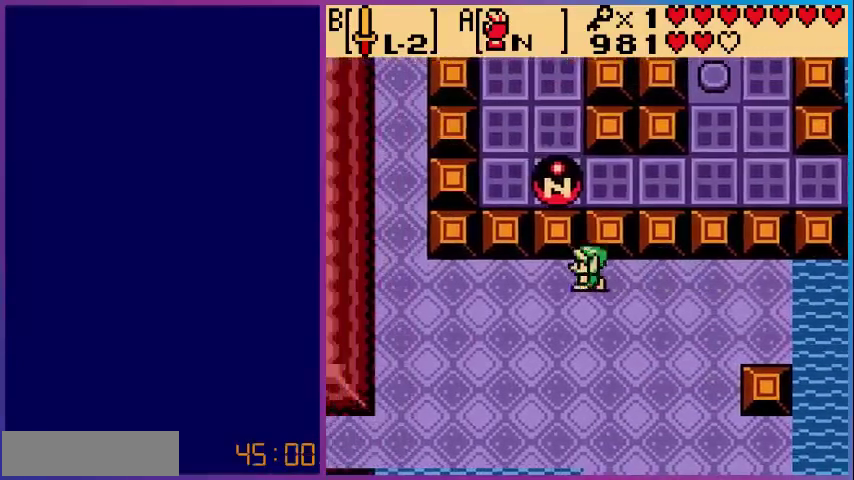
{"buttons": [], "events": [[160, "DPAD_LEFT", "up"], [160, "DPAD_UP", "down"], [280, "DPAD_UP", "up"], [400, "A", "down"], [480, "A", "up"]]}
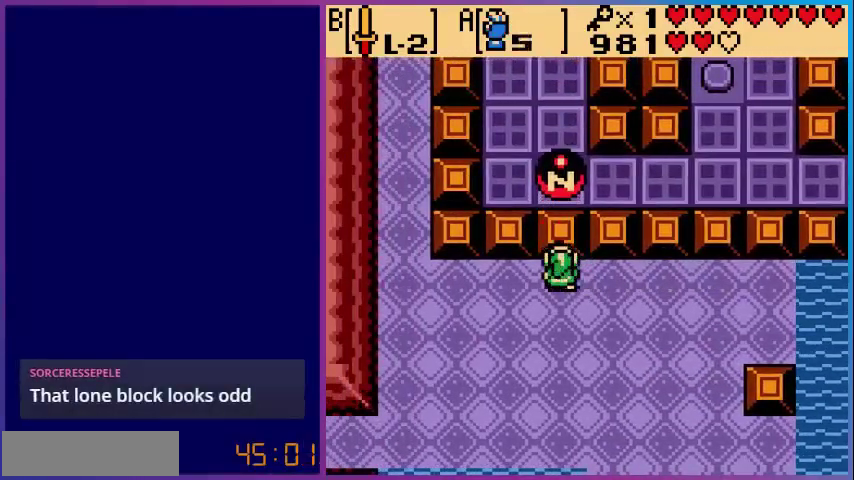
{"buttons": ["A", "DPAD_RIGHT"], "events": [[80, "A", "down"], [160, "A", "up"], [240, "A", "down"], [280, "DPAD_RIGHT", "down"]]}
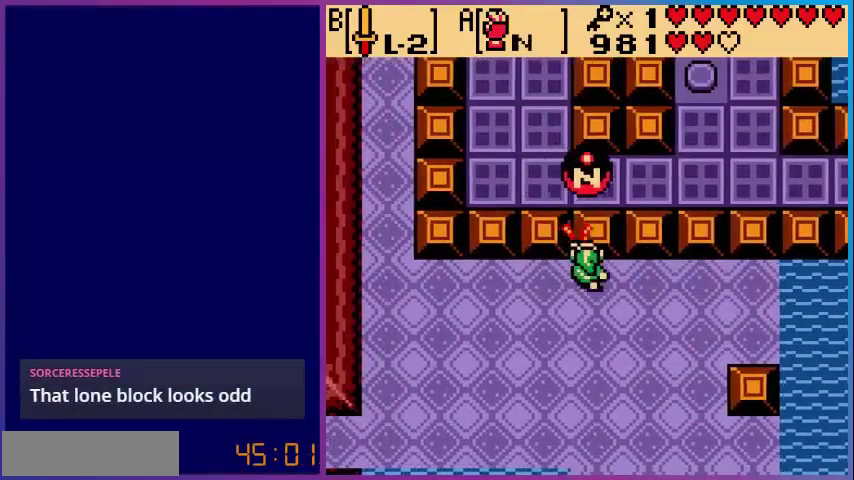
{"buttons": ["A", "DPAD_RIGHT"], "events": []}
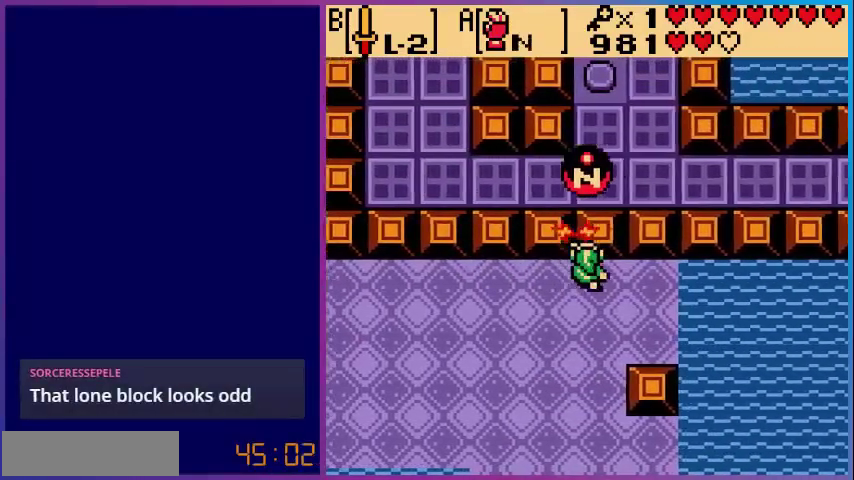
{"buttons": ["A"], "events": [[120, "DPAD_RIGHT", "up"], [280, "A", "up"], [440, "A", "down"]]}
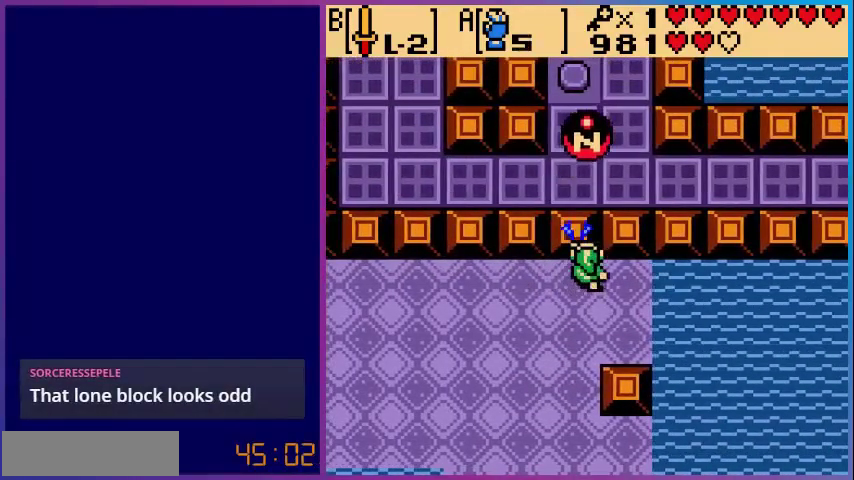
{"buttons": [], "events": [[520, "A", "up"]]}
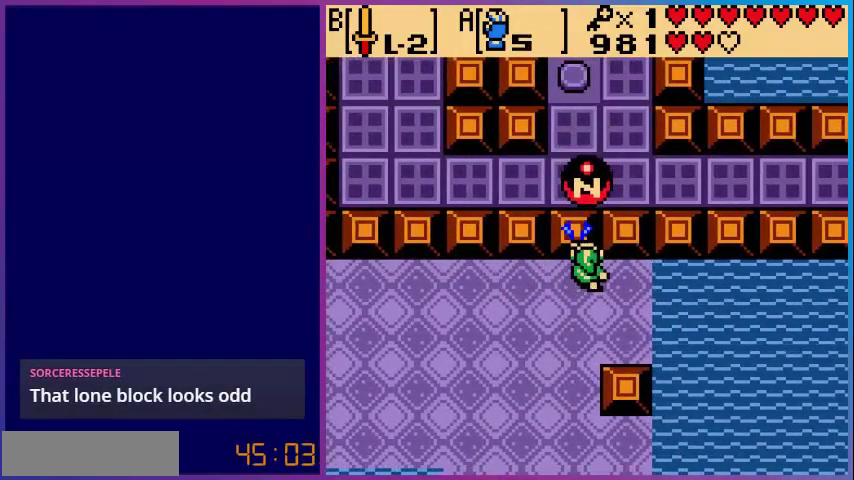
{"buttons": ["A"], "events": [[80, "A", "down"]]}
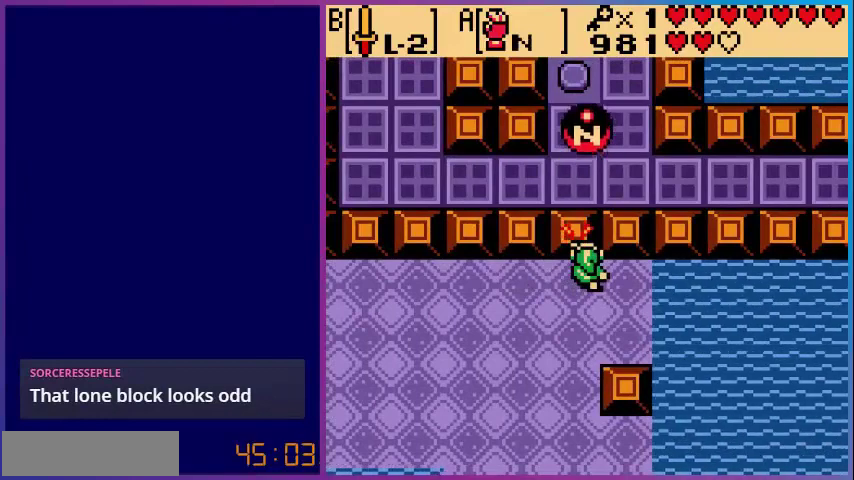
{"buttons": ["DPAD_LEFT"], "events": [[360, "A", "up"], [400, "DPAD_LEFT", "down"]]}
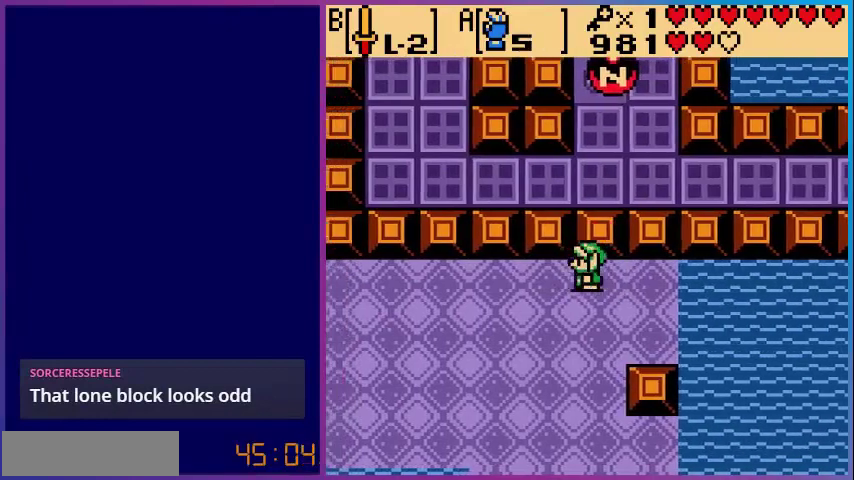
{"buttons": ["DPAD_LEFT"], "events": []}